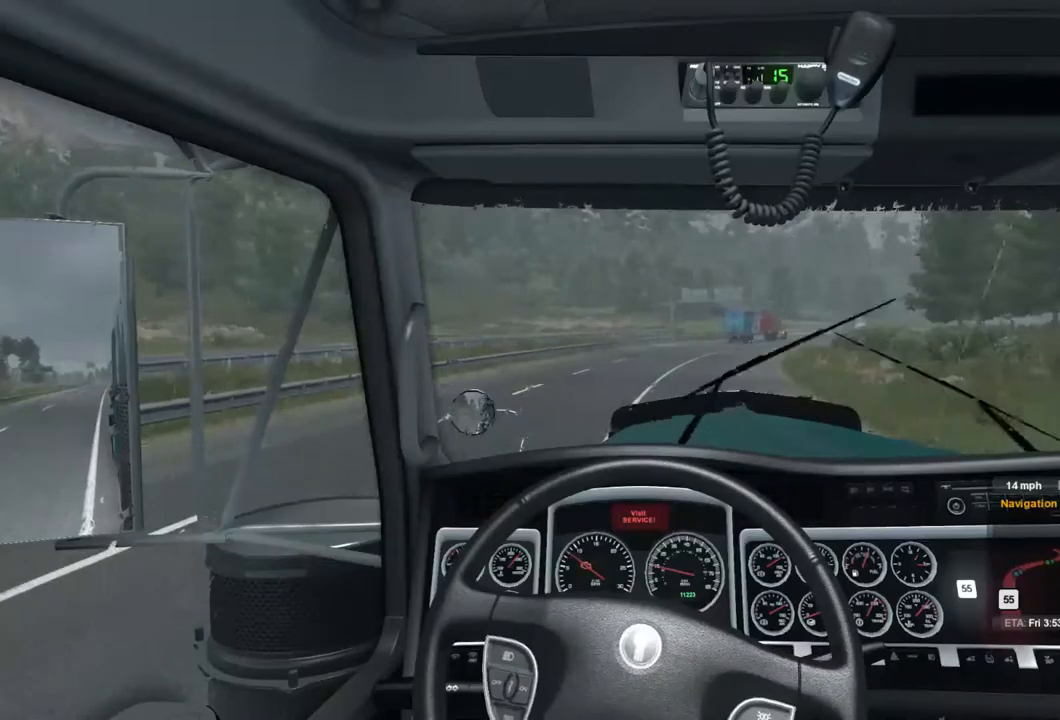
Gameplay with a controller (Xbox layout); each line is a JSON object with the inputs held at the frame after it. "events" lists button and stick changes between this image and that frame as [ms after this image, input, new state], when the widget could be followed in between.
{"buttons": ["R2"], "left_stick": "center", "right_stick": "center", "events": []}
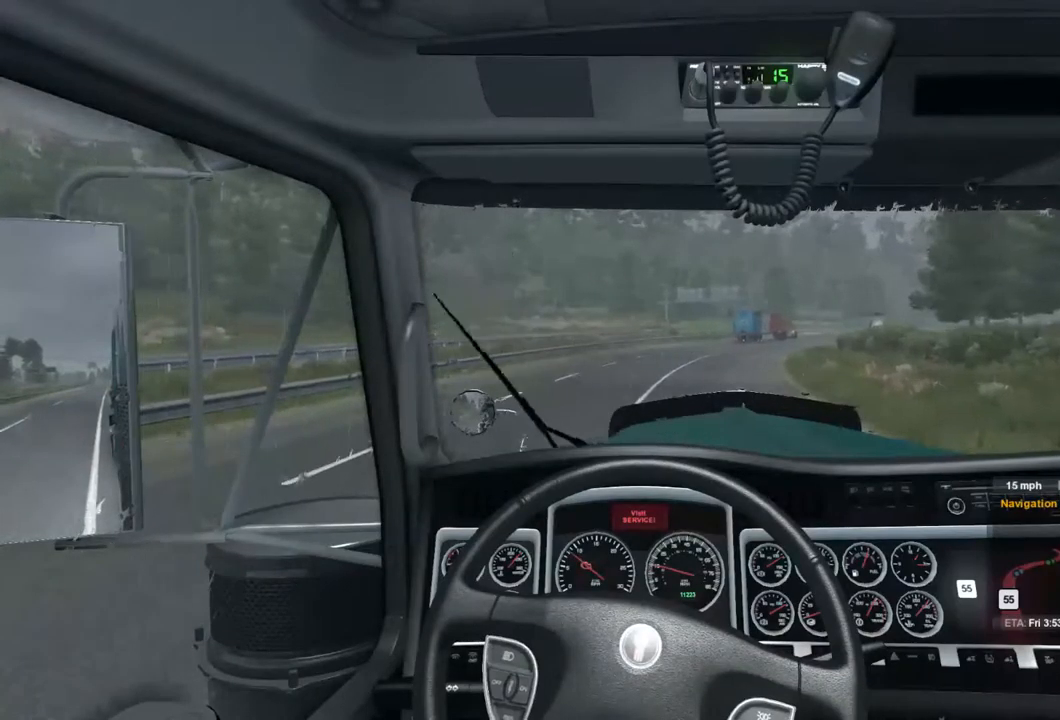
{"buttons": ["R2"], "left_stick": "center", "right_stick": "center", "events": []}
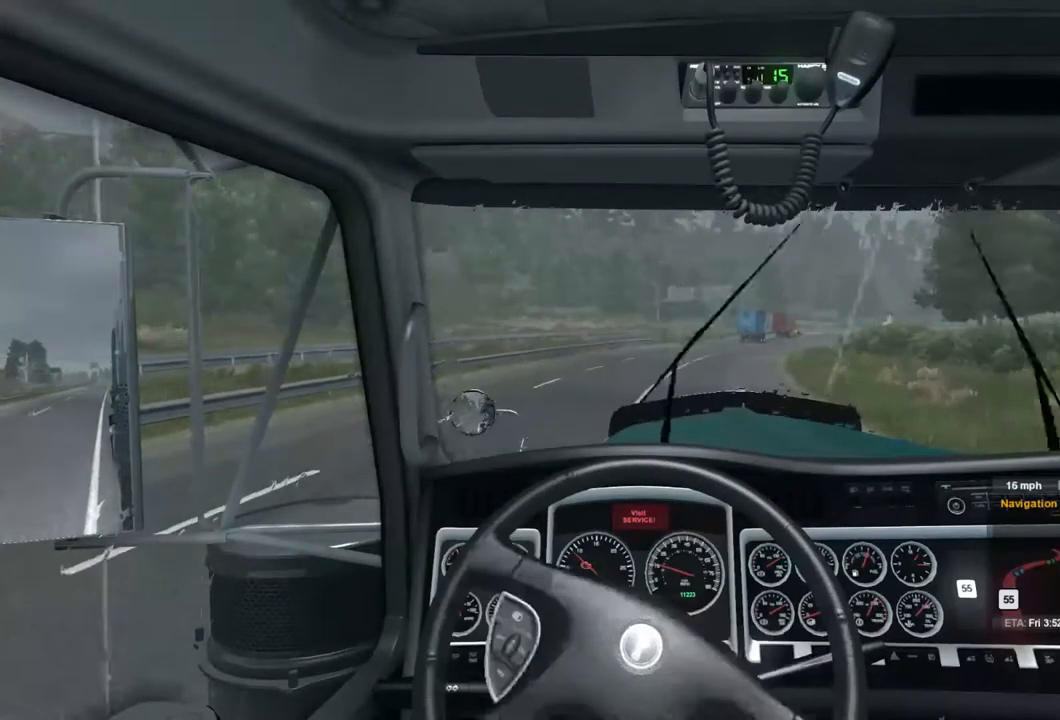
{"buttons": ["R2"], "left_stick": "center", "right_stick": "center", "events": []}
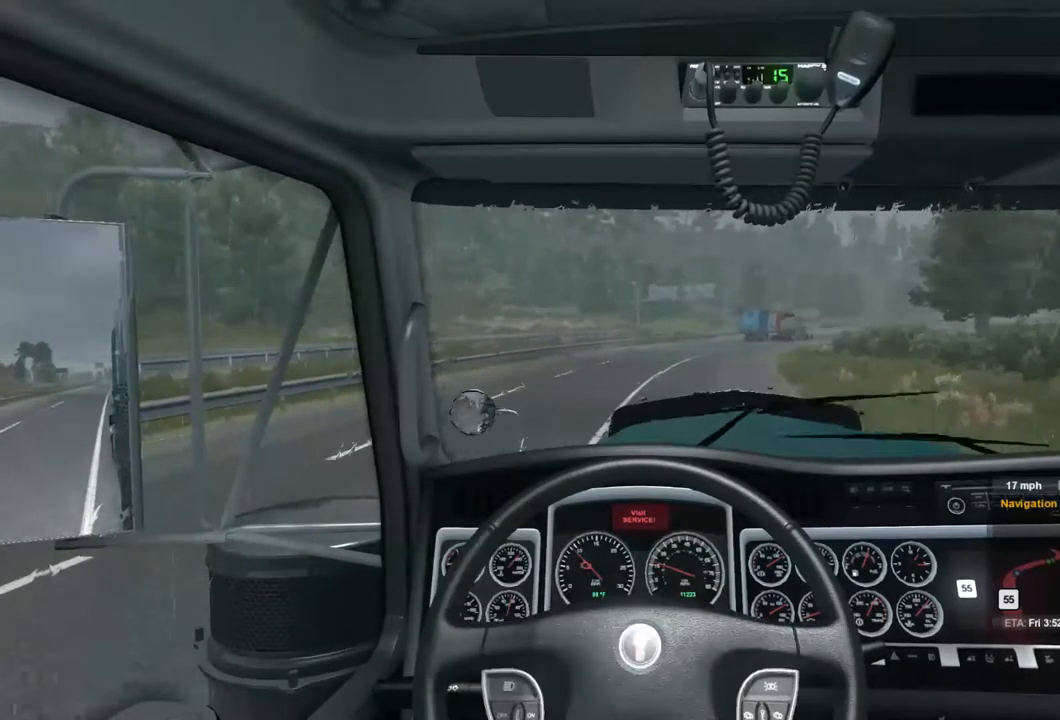
{"buttons": ["R2"], "left_stick": "center", "right_stick": "center", "events": []}
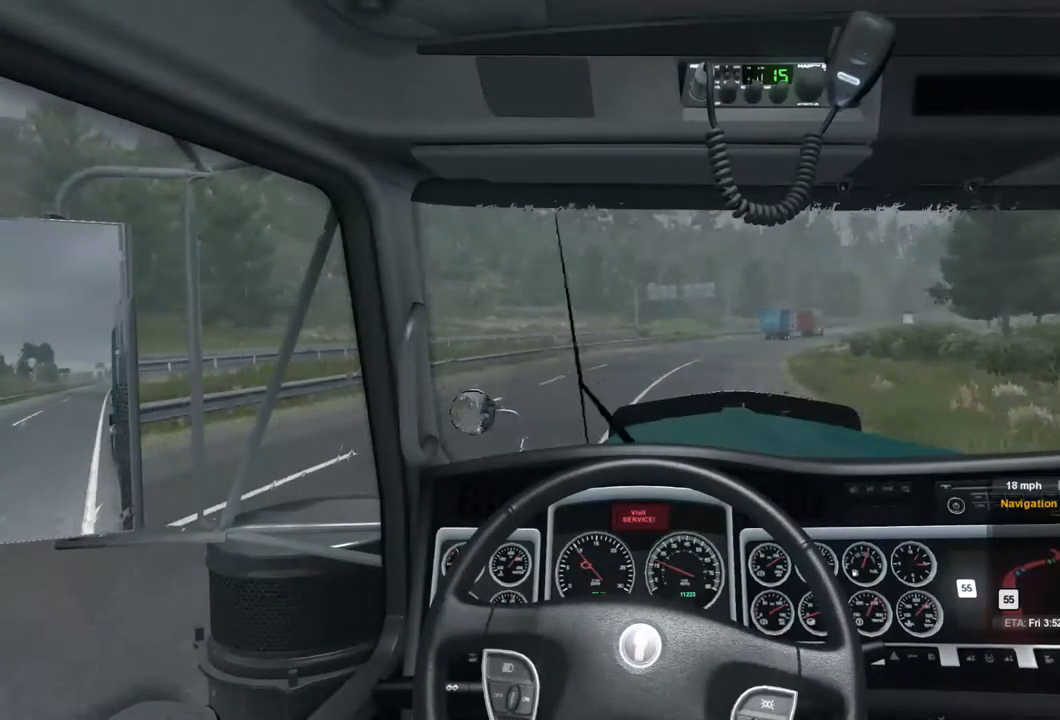
{"buttons": ["R2"], "left_stick": "center", "right_stick": "center", "events": []}
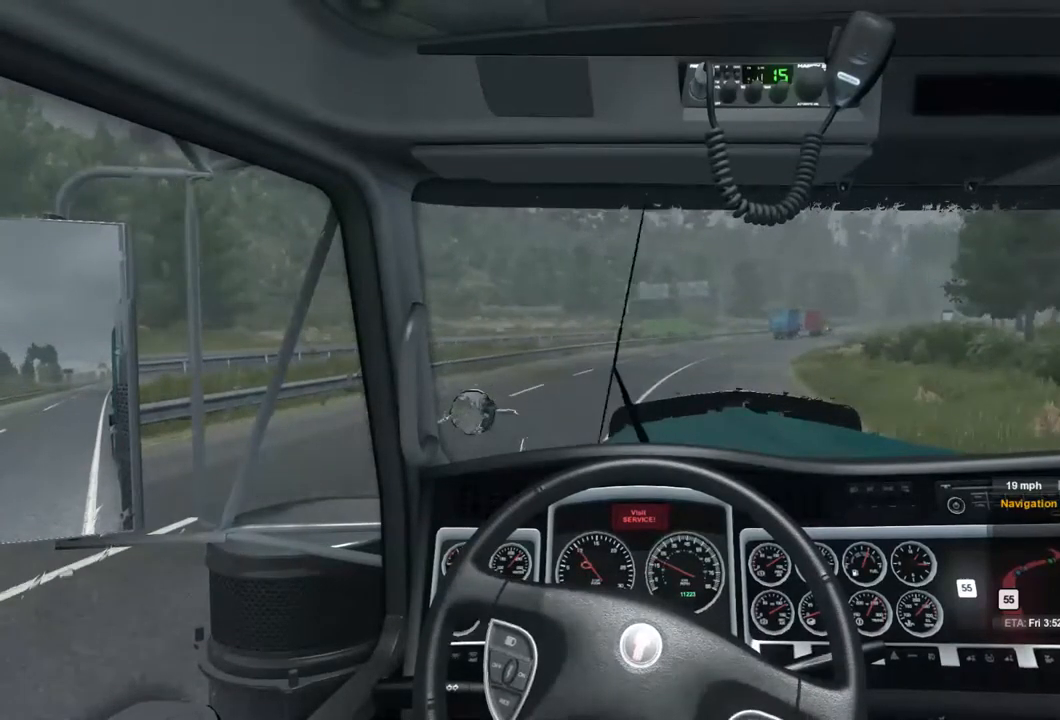
{"buttons": ["R2"], "left_stick": "center", "right_stick": "center", "events": []}
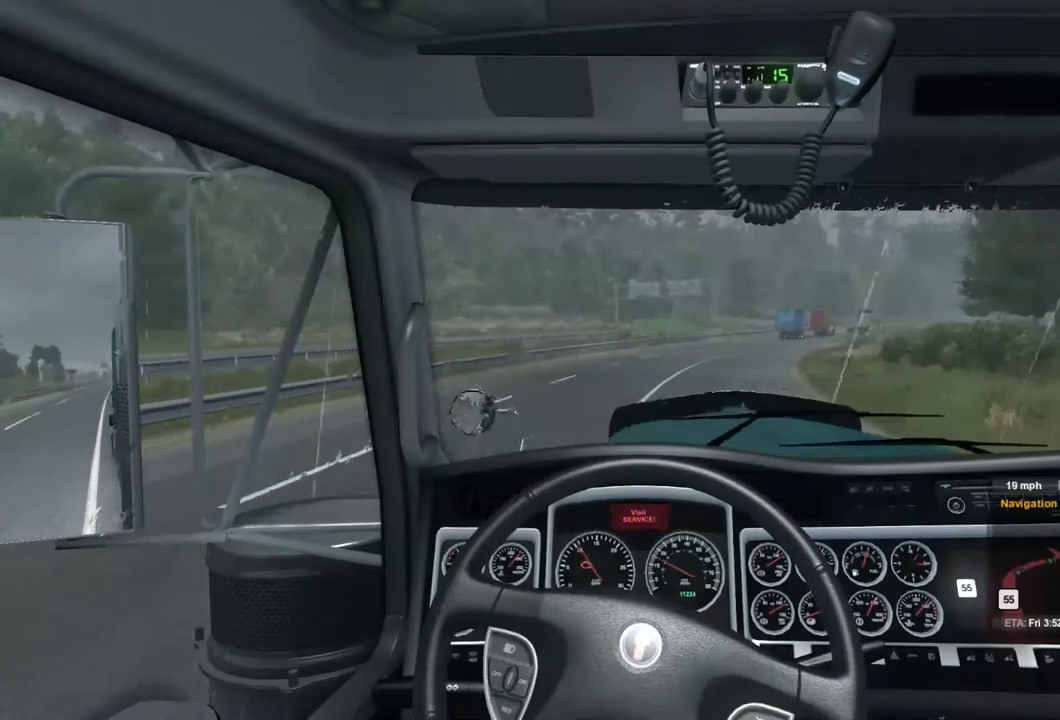
{"buttons": ["R2"], "left_stick": "center", "right_stick": "center", "events": []}
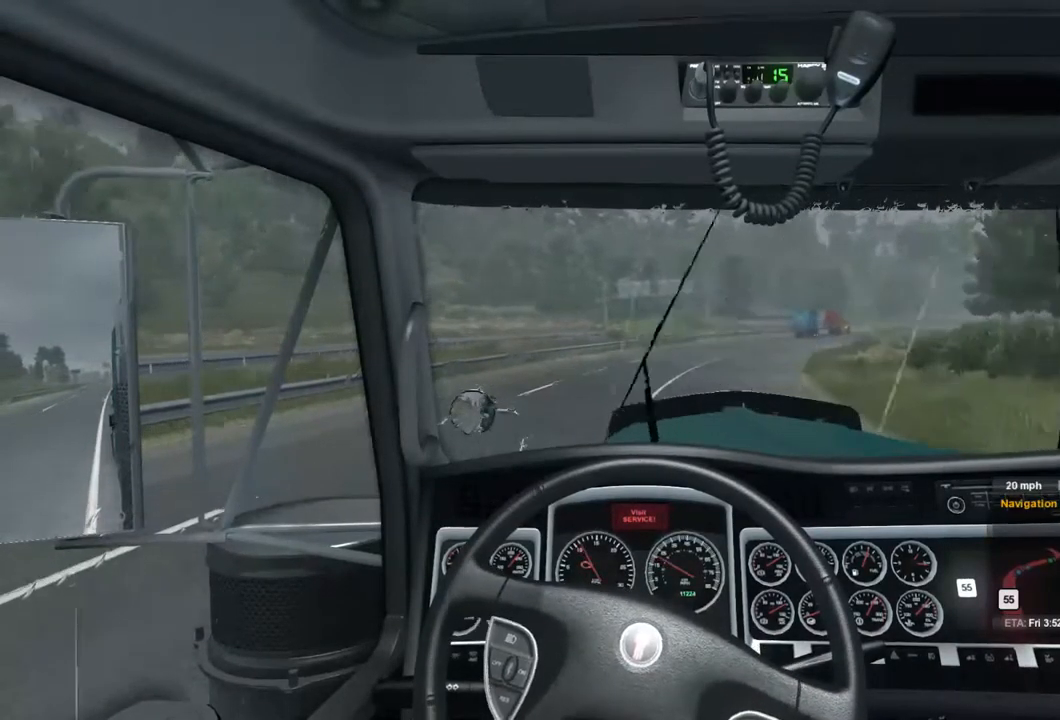
{"buttons": ["R2"], "left_stick": "center", "right_stick": "center", "events": []}
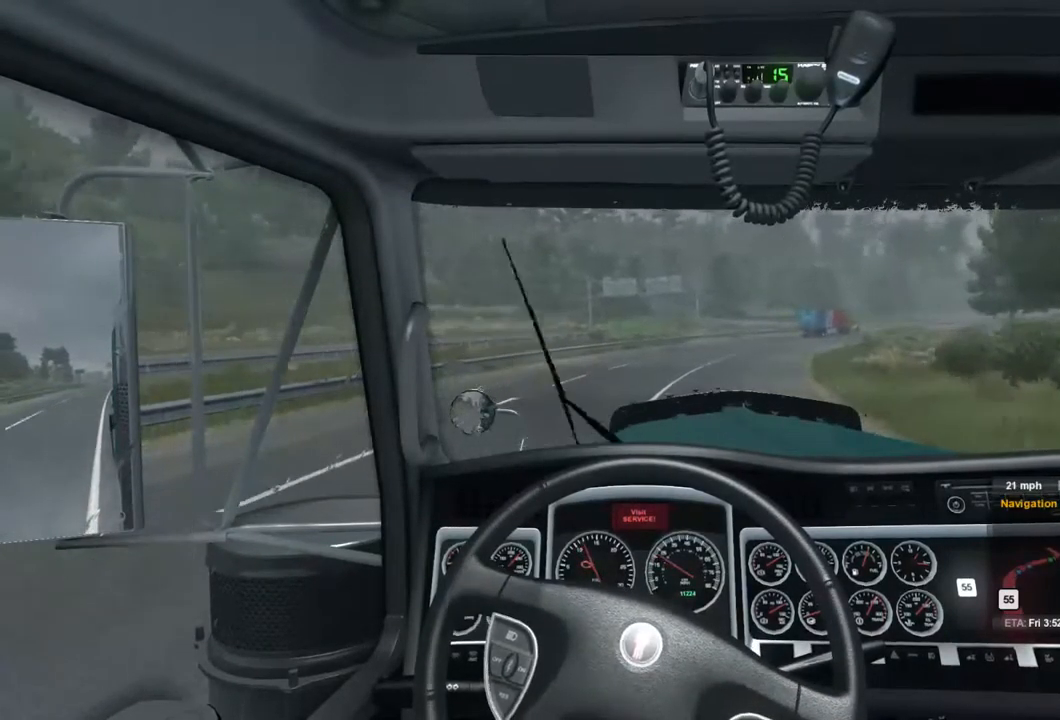
{"buttons": ["R2"], "left_stick": "up-right", "right_stick": "center", "events": [[100, "left_stick", "up-right"]]}
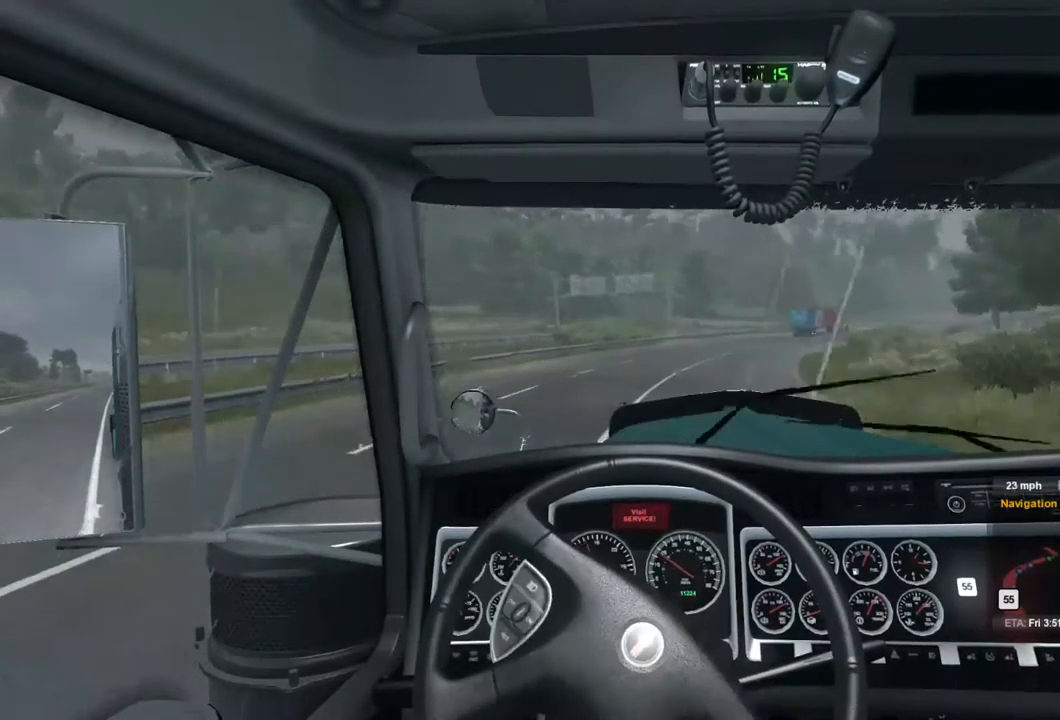
{"buttons": ["R2"], "left_stick": "up-right", "right_stick": "center", "events": []}
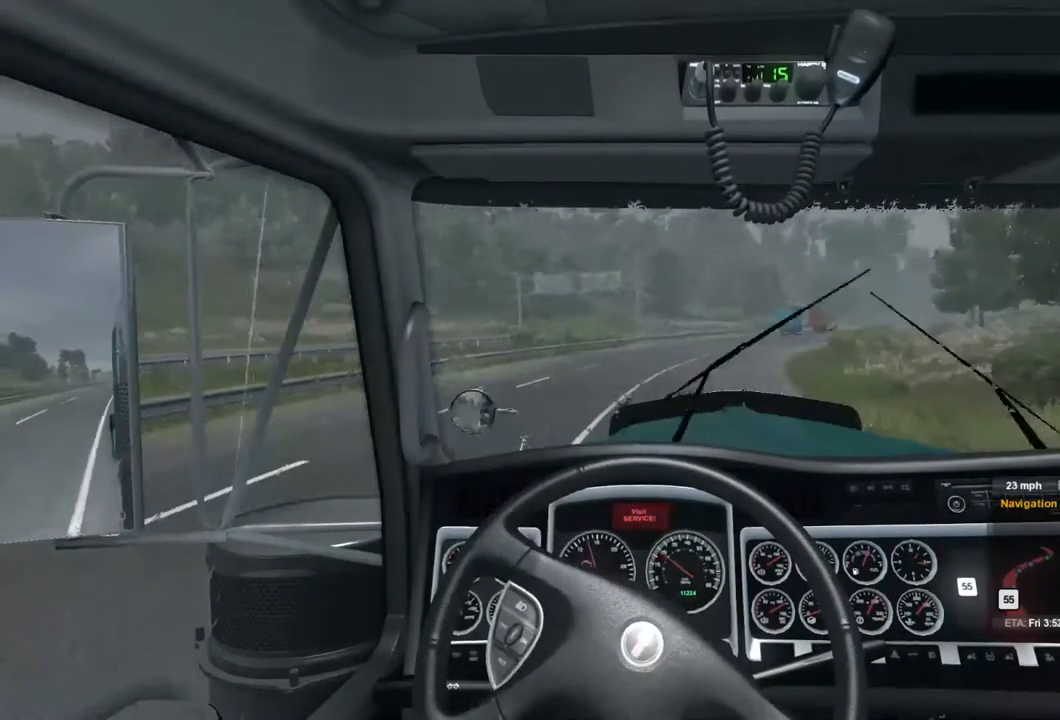
{"buttons": ["R2"], "left_stick": "center", "right_stick": "center", "events": [[334, "left_stick", "center"]]}
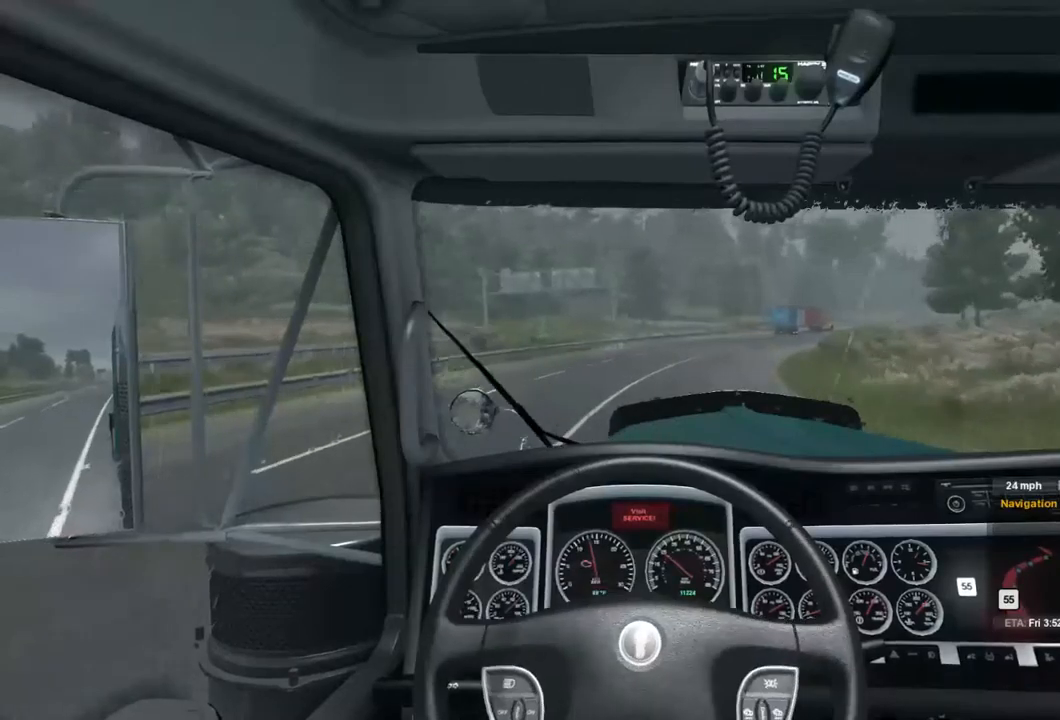
{"buttons": ["R2"], "left_stick": "center", "right_stick": "center", "events": []}
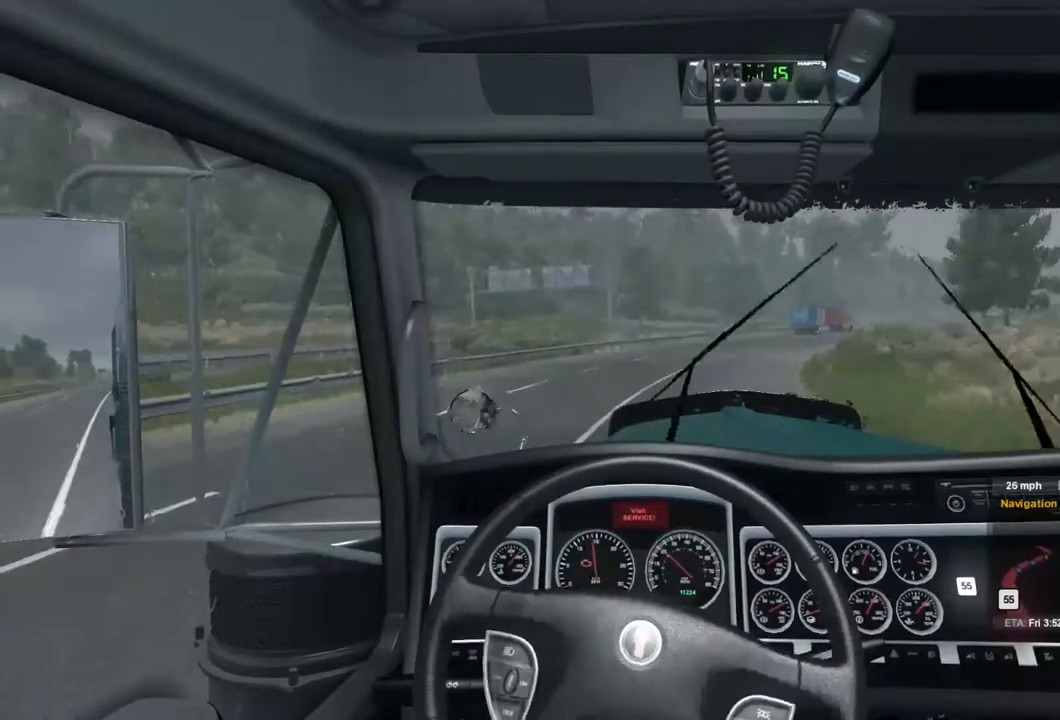
{"buttons": ["R2"], "left_stick": "center", "right_stick": "center", "events": []}
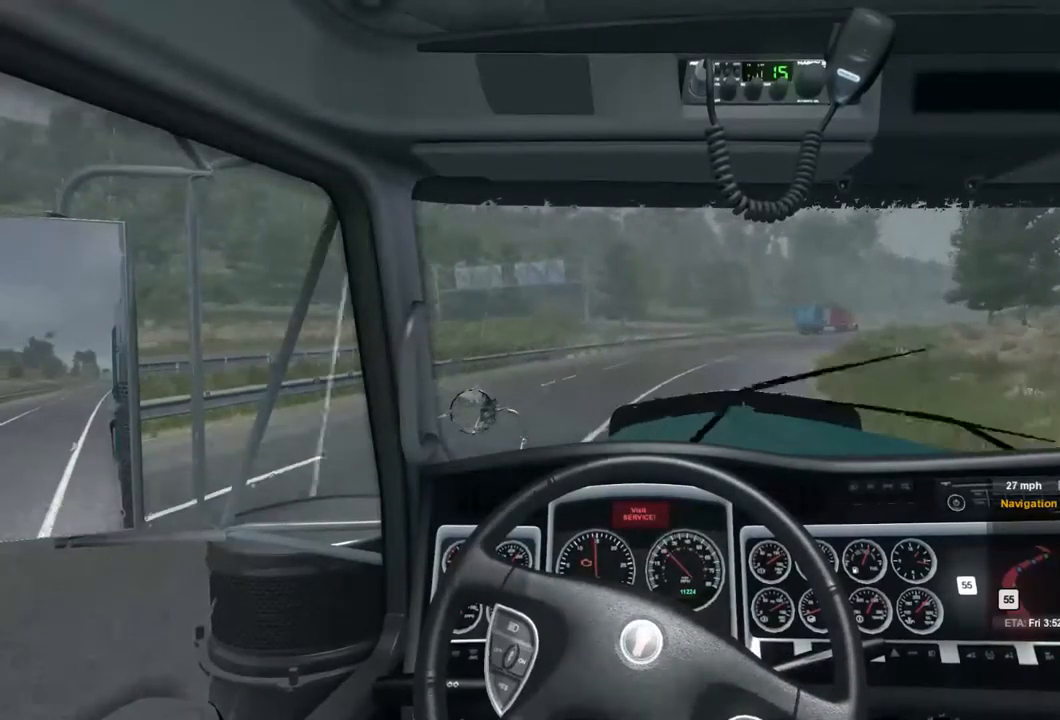
{"buttons": ["R2"], "left_stick": "center", "right_stick": "center", "events": []}
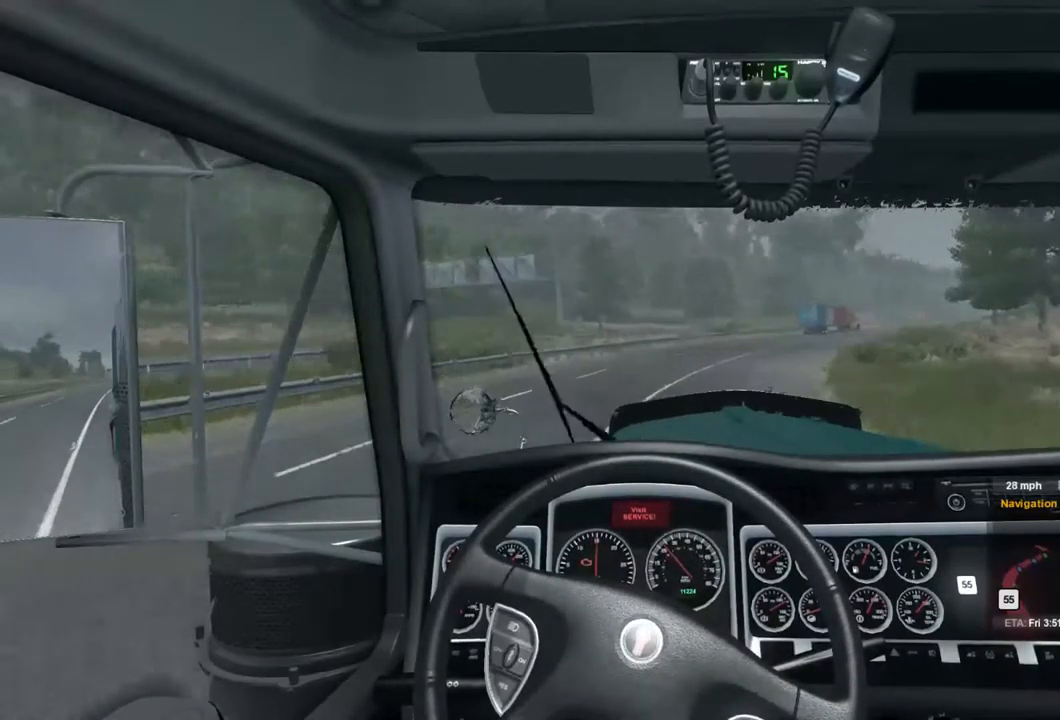
{"buttons": ["R2"], "left_stick": "center", "right_stick": "center", "events": []}
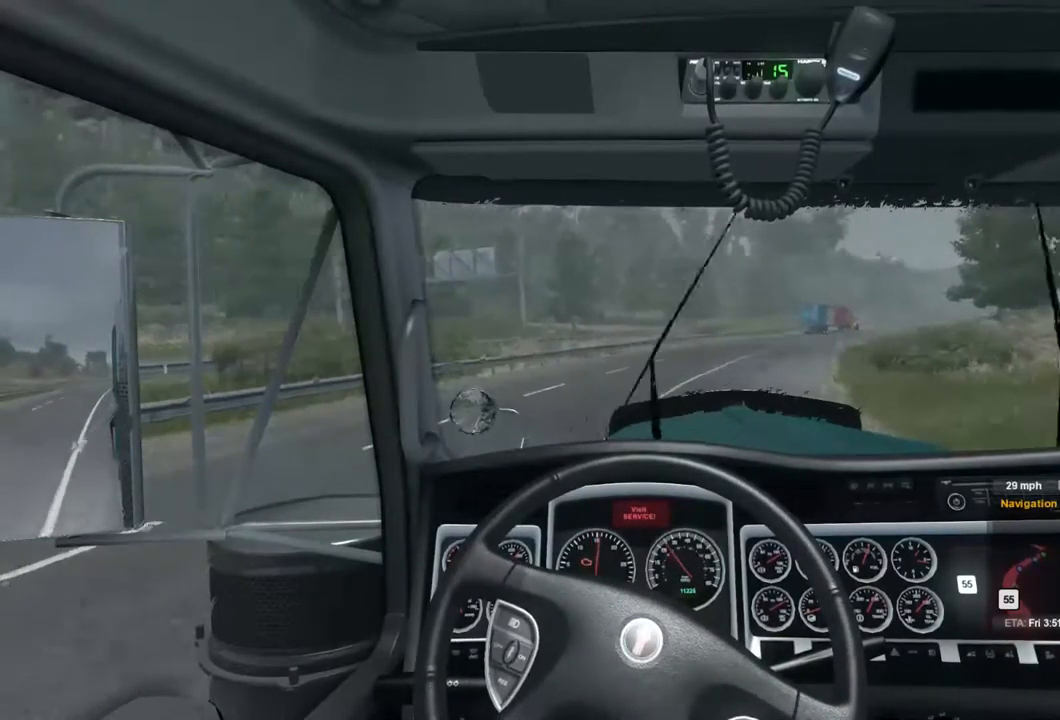
{"buttons": ["R2"], "left_stick": "center", "right_stick": "center", "events": []}
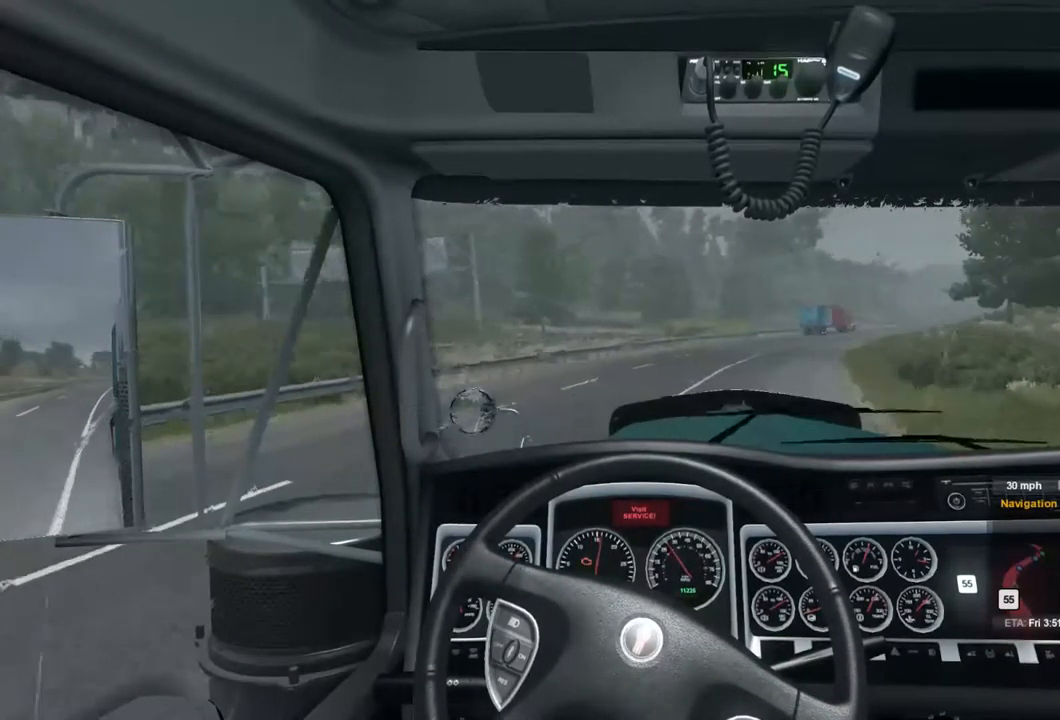
{"buttons": ["R2"], "left_stick": "center", "right_stick": "center", "events": []}
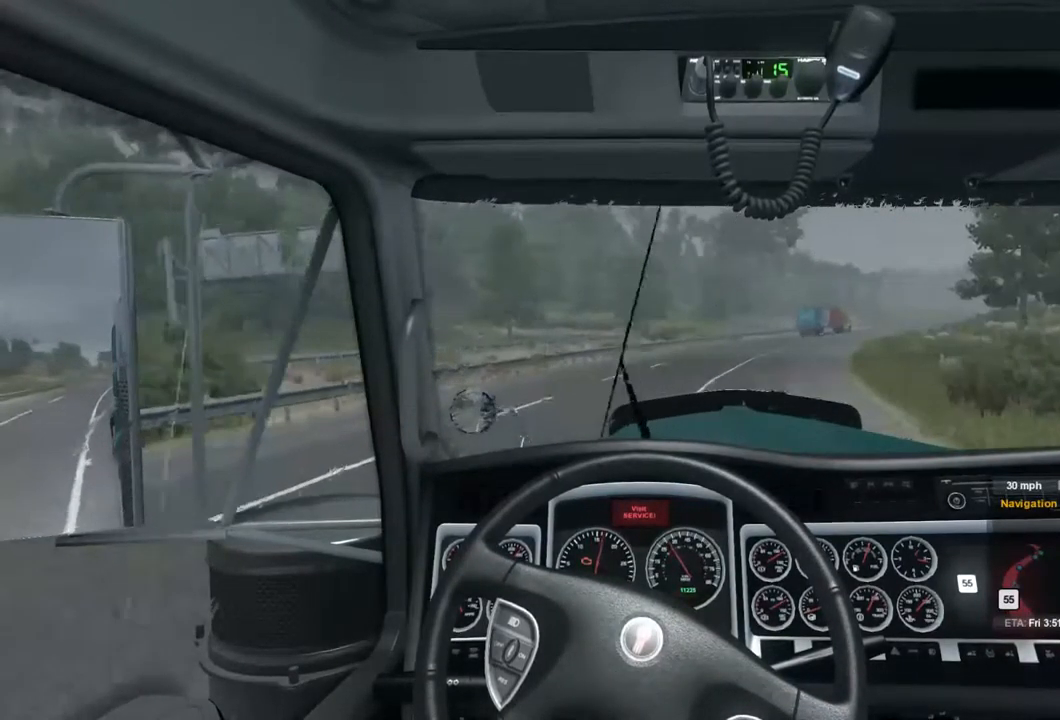
{"buttons": ["R2"], "left_stick": "center", "right_stick": "center", "events": []}
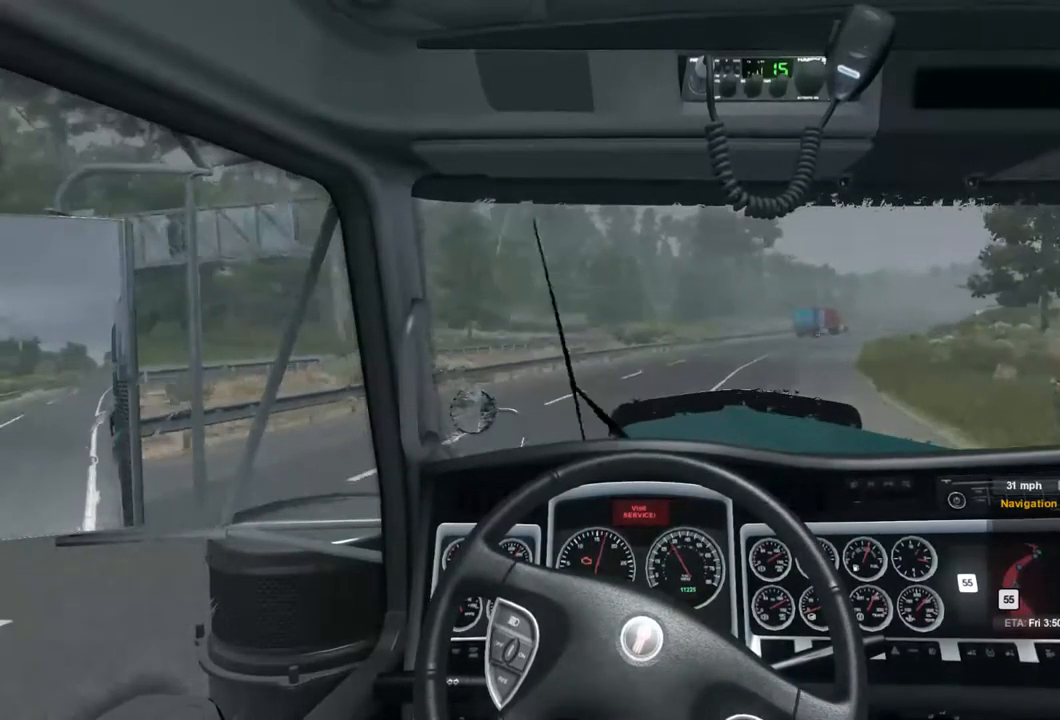
{"buttons": ["R2"], "left_stick": "center", "right_stick": "center", "events": []}
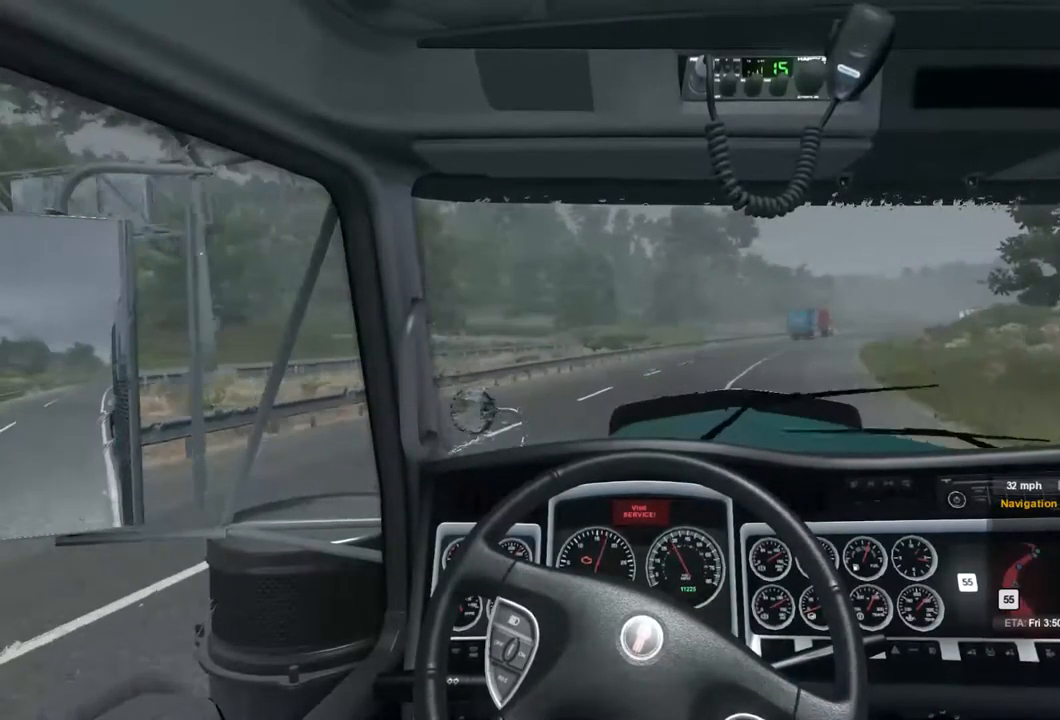
{"buttons": ["R2"], "left_stick": "center", "right_stick": "center", "events": []}
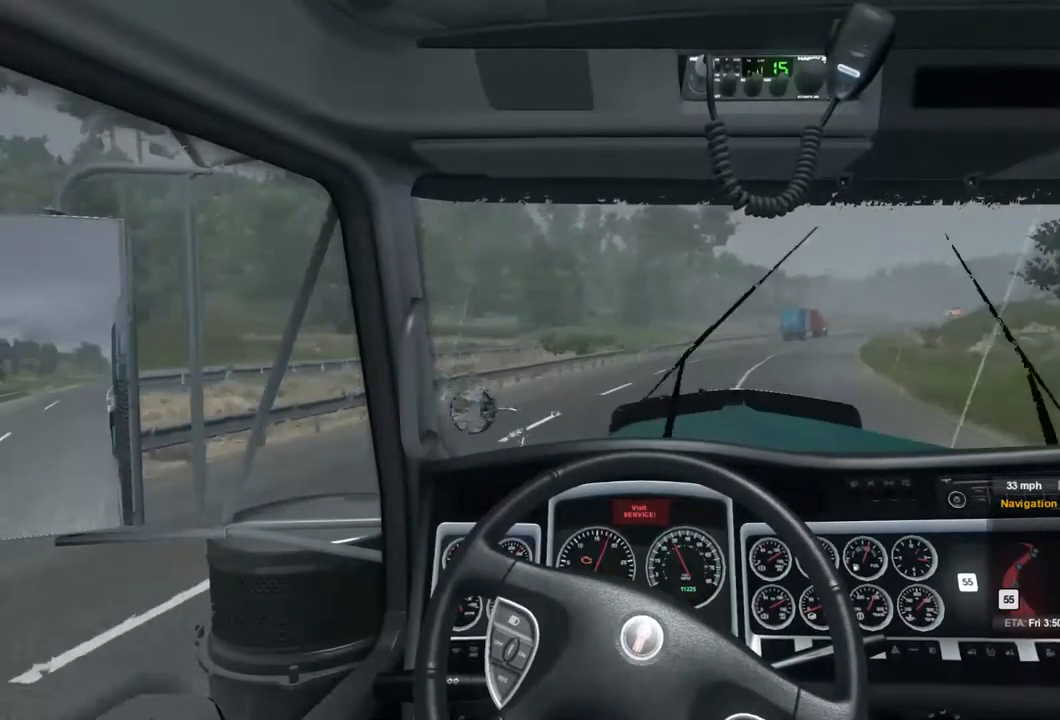
{"buttons": ["R2"], "left_stick": "center", "right_stick": "center", "events": []}
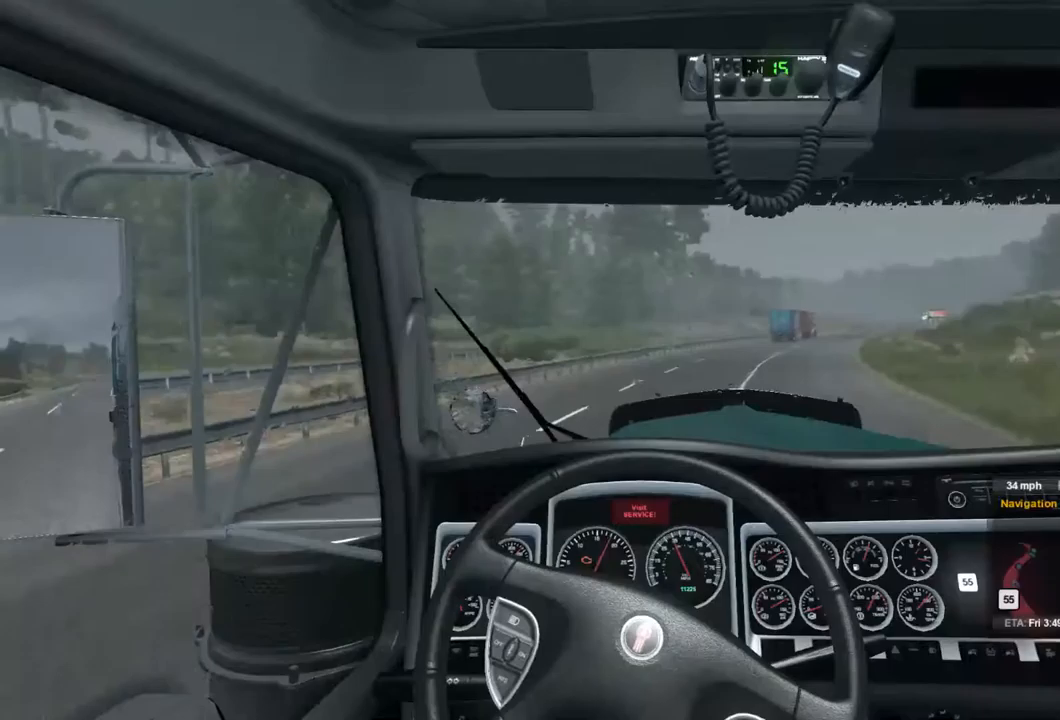
{"buttons": ["R2"], "left_stick": "up-right", "right_stick": "center", "events": [[200, "left_stick", "up-right"]]}
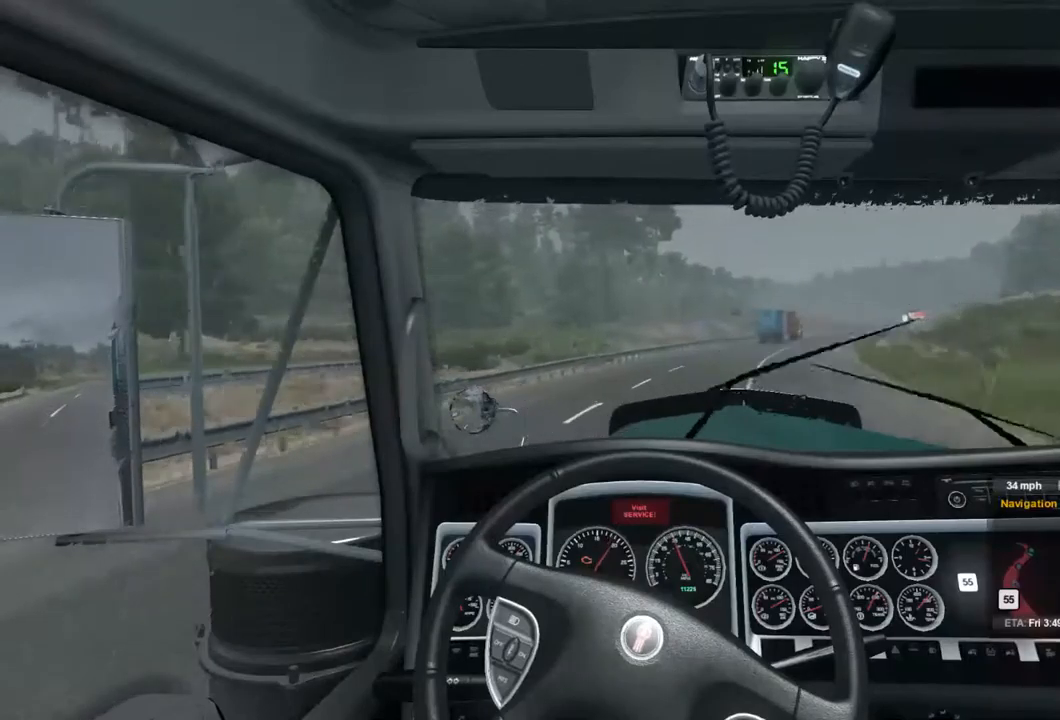
{"buttons": ["R2"], "left_stick": "up-right", "right_stick": "center", "events": []}
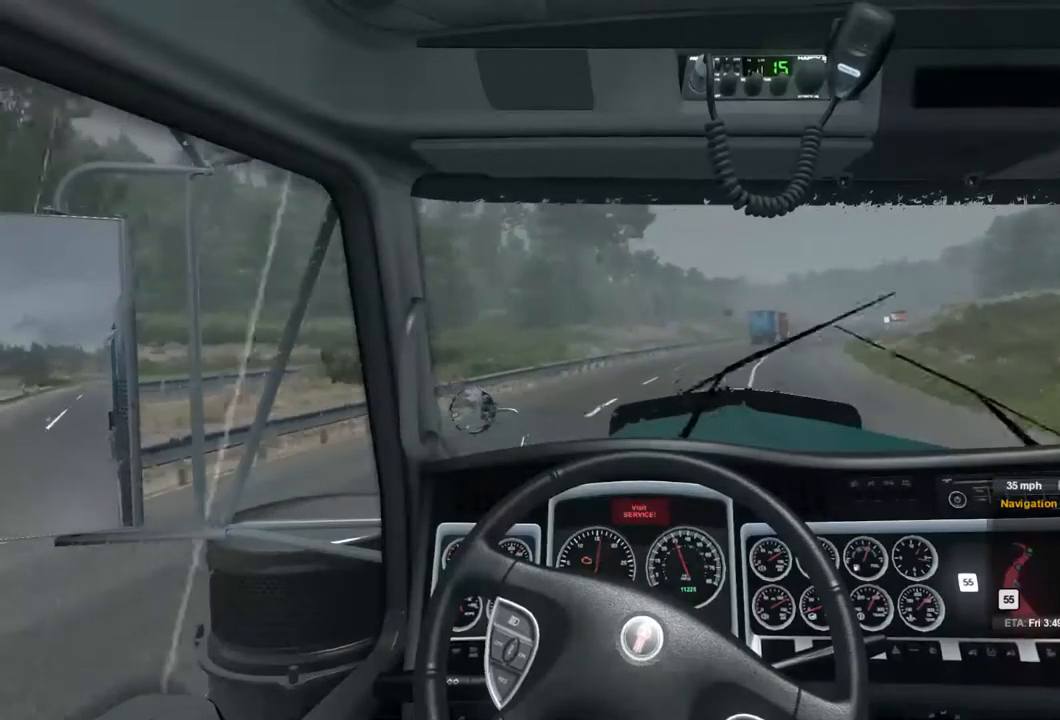
{"buttons": ["R2"], "left_stick": "up-right", "right_stick": "center", "events": []}
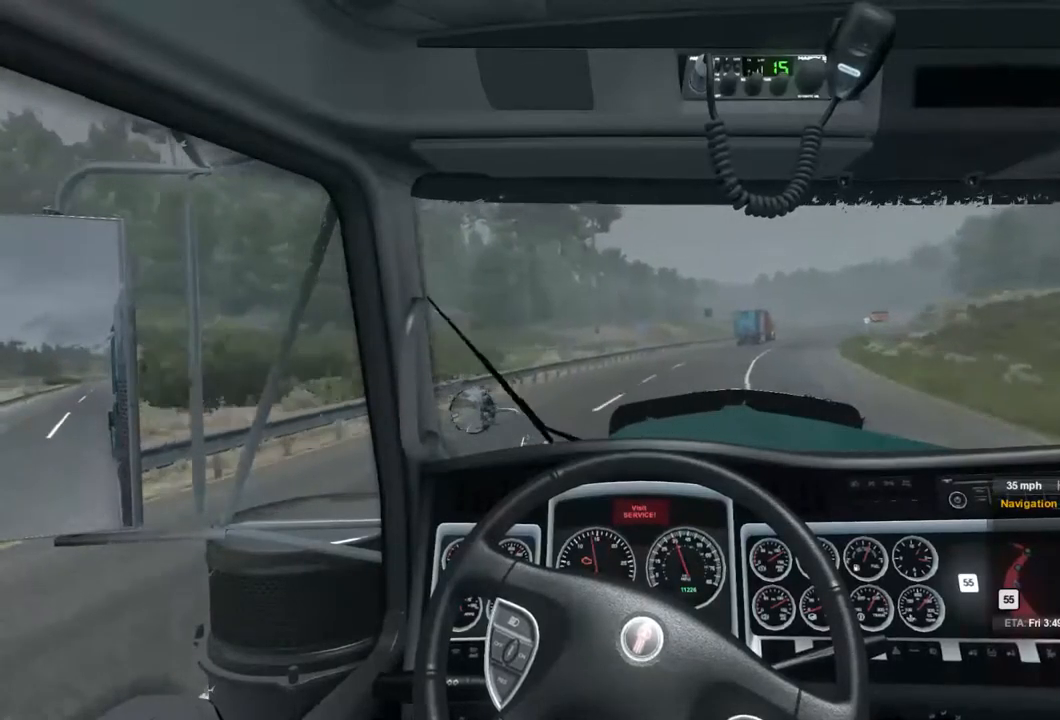
{"buttons": ["R2"], "left_stick": "up-right", "right_stick": "center", "events": []}
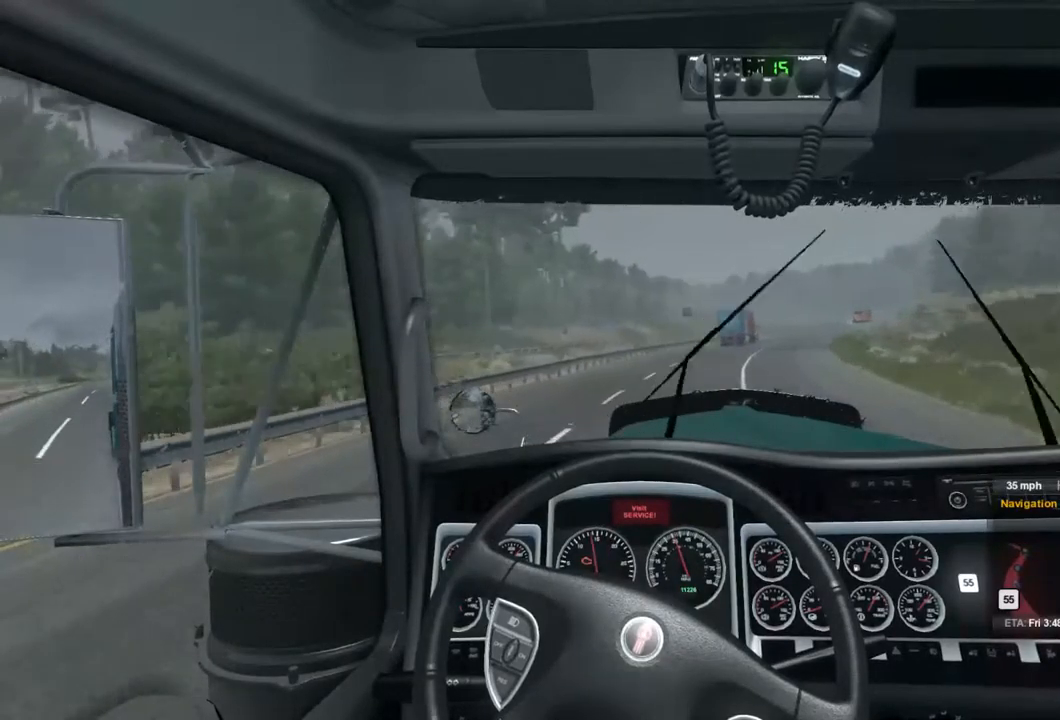
{"buttons": ["R2"], "left_stick": "up-right", "right_stick": "center", "events": []}
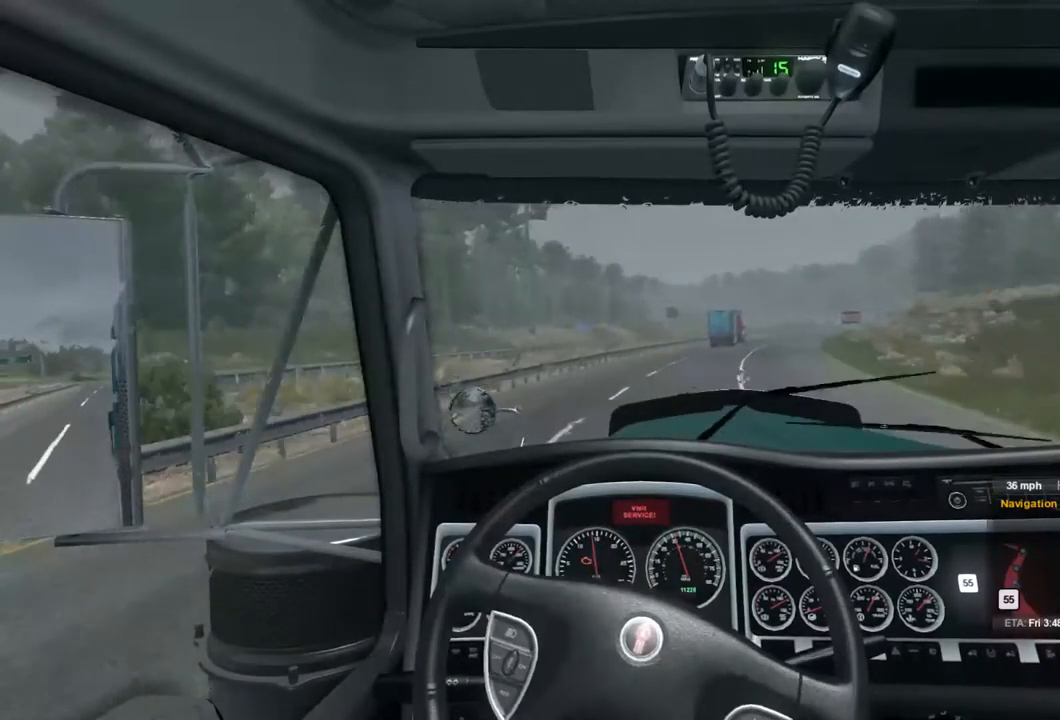
{"buttons": ["R2"], "left_stick": "up-right", "right_stick": "center", "events": []}
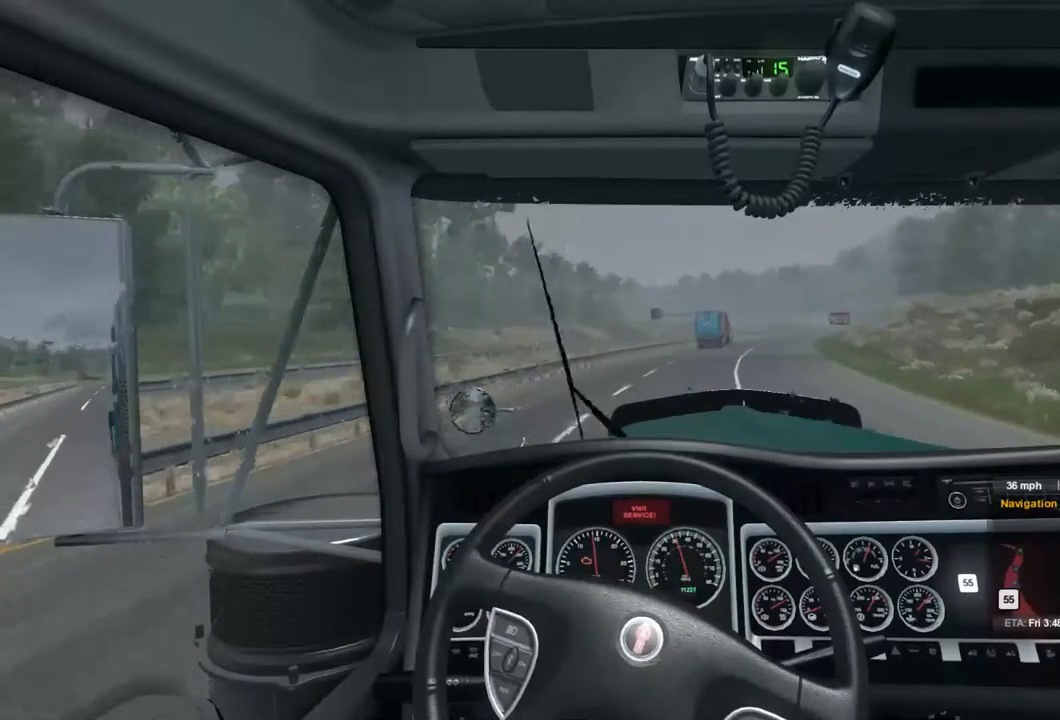
{"buttons": ["R2"], "left_stick": "up-right", "right_stick": "center", "events": []}
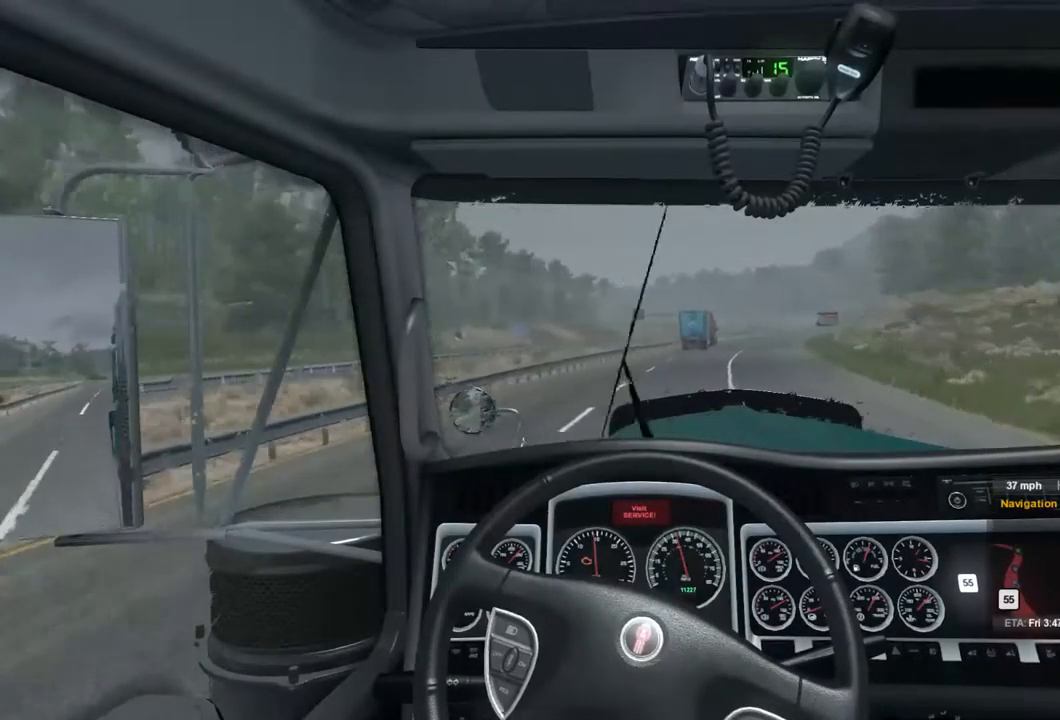
{"buttons": ["R2"], "left_stick": "up-right", "right_stick": "center", "events": []}
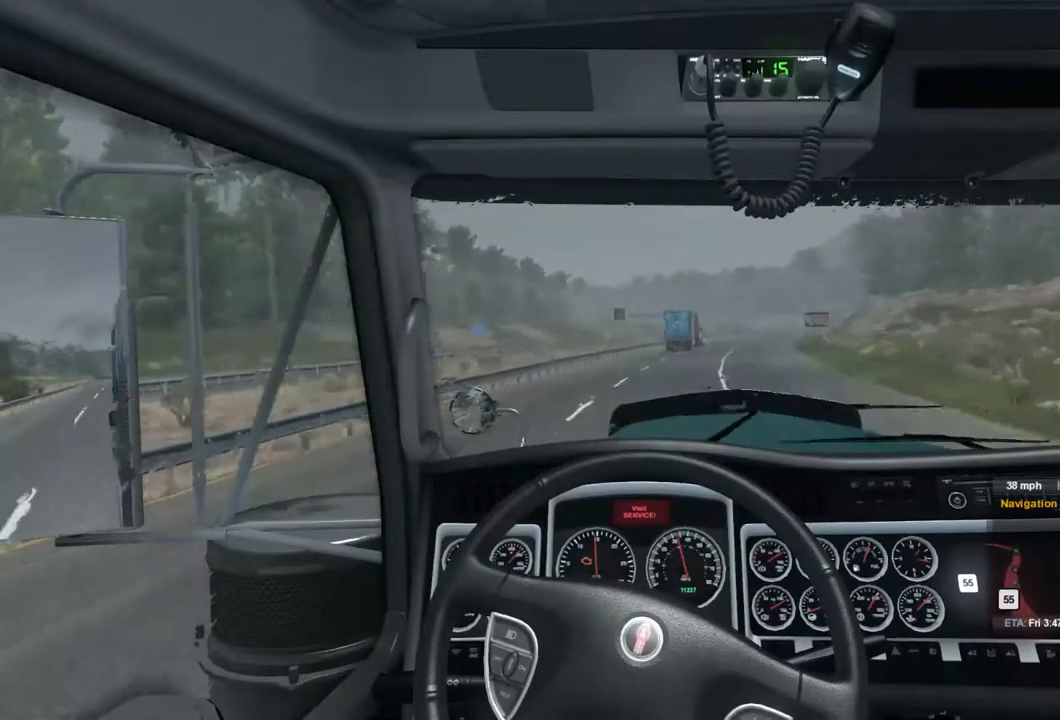
{"buttons": ["R2"], "left_stick": "up-right", "right_stick": "center", "events": []}